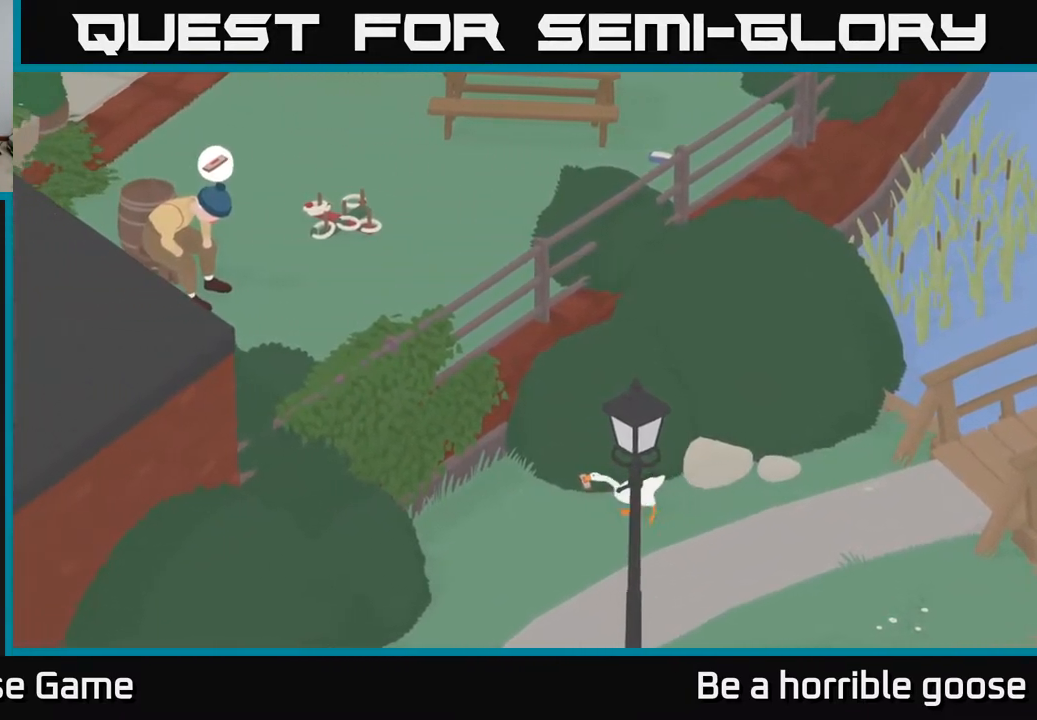
Gameplay with a controller (Xbox layout); each line is a JSON object with the inputs held at the frame after it. "events" lists button and stick changes between this image and that frame as [ms after this image, input, new state], when the widget could be followed in between.
{"buttons": [], "left_stick": "left", "right_stick": "center", "events": []}
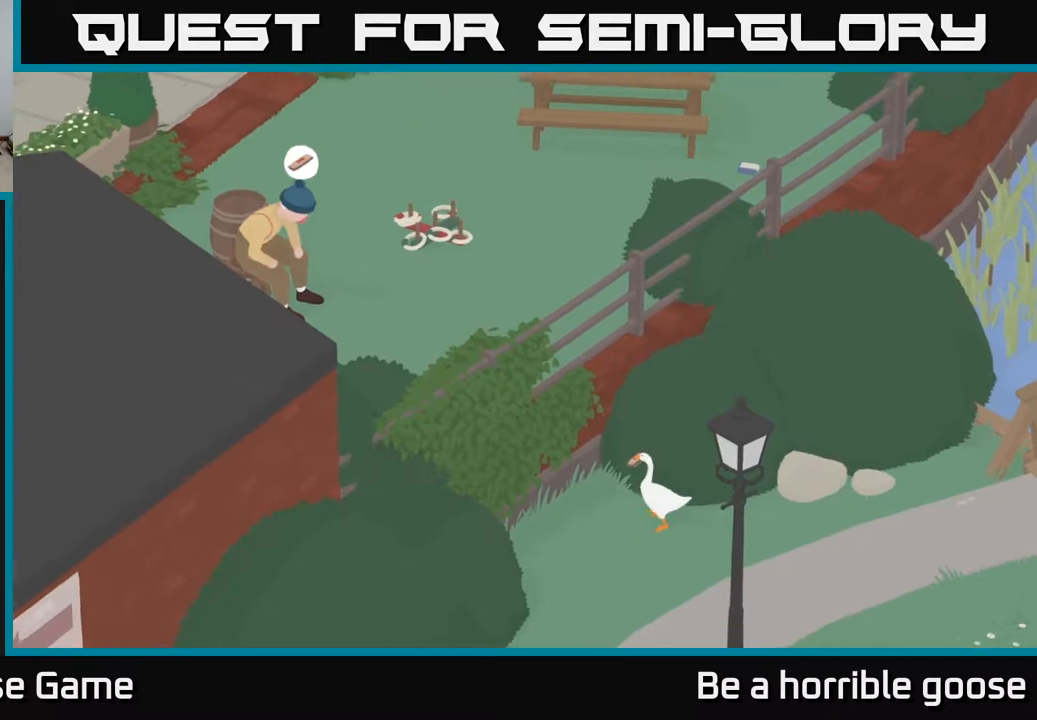
{"buttons": [], "left_stick": "left", "right_stick": "center", "events": []}
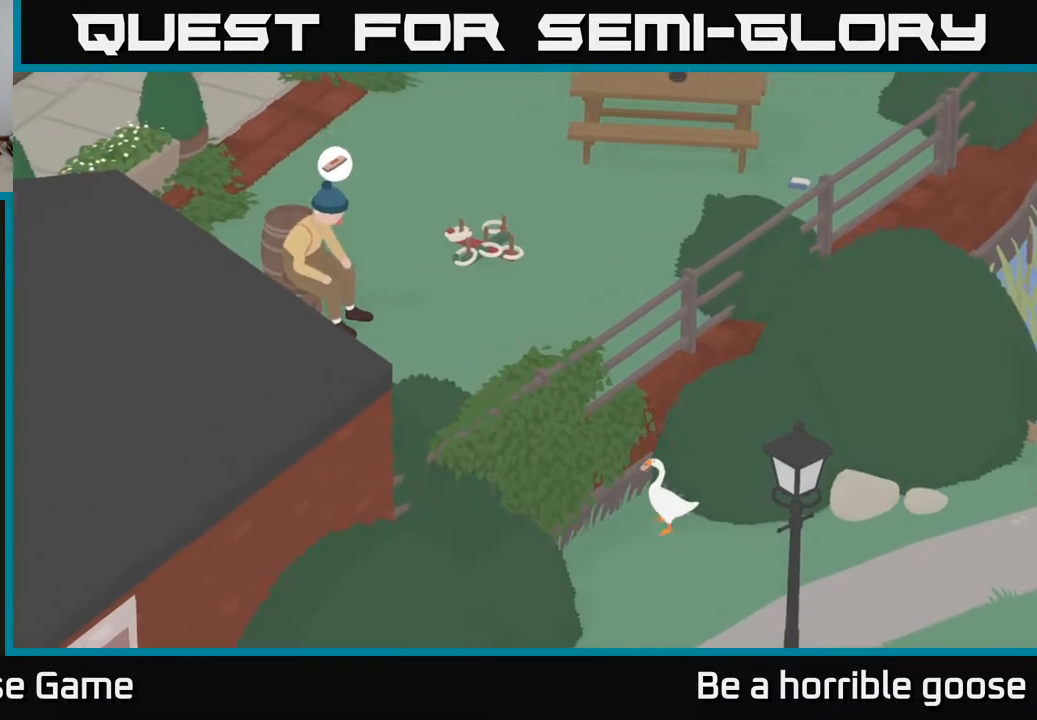
{"buttons": [], "left_stick": "center", "right_stick": "center", "events": [[17, "left_stick", "center"]]}
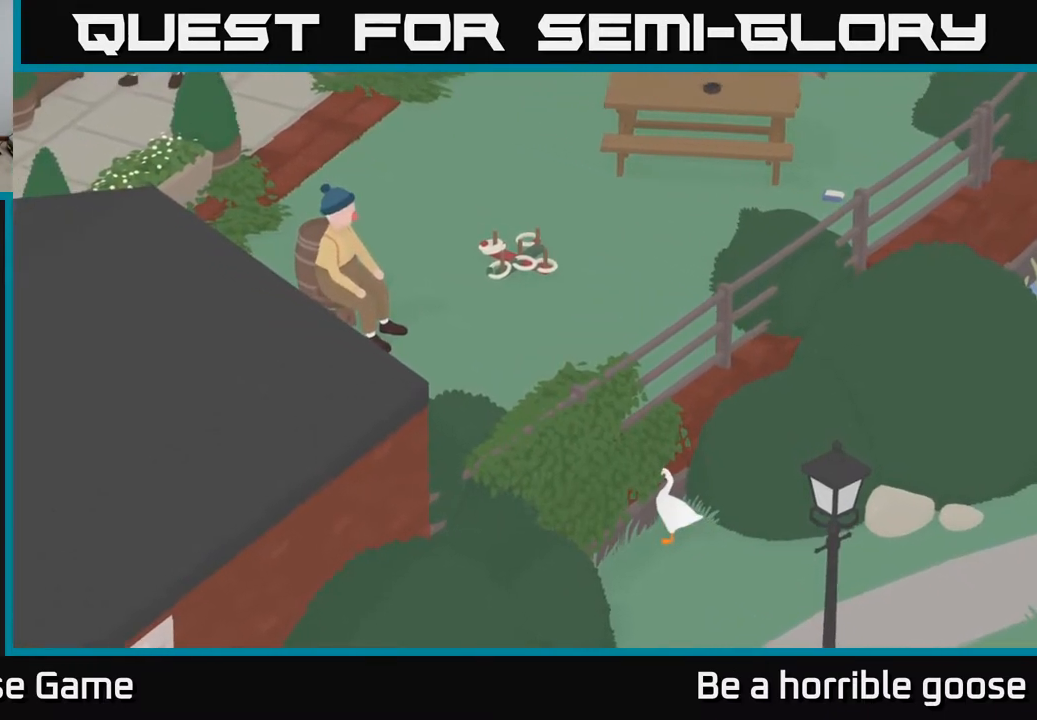
{"buttons": [], "left_stick": "center", "right_stick": "center", "events": []}
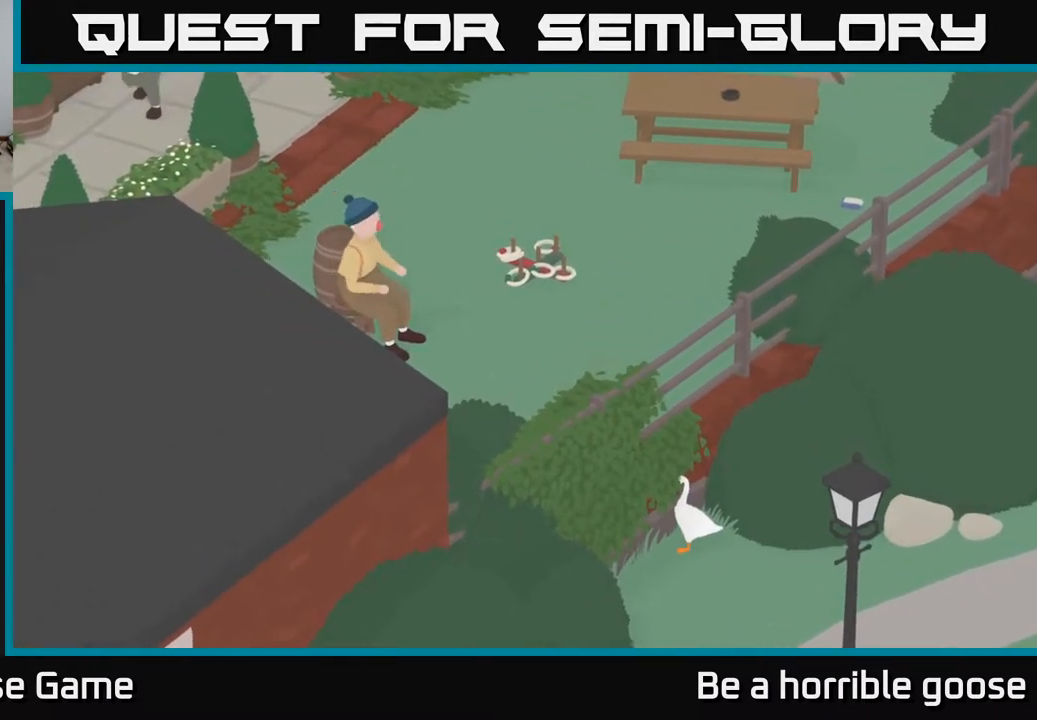
{"buttons": [], "left_stick": "center", "right_stick": "center", "events": [[267, "X", "down"], [450, "X", "up"]]}
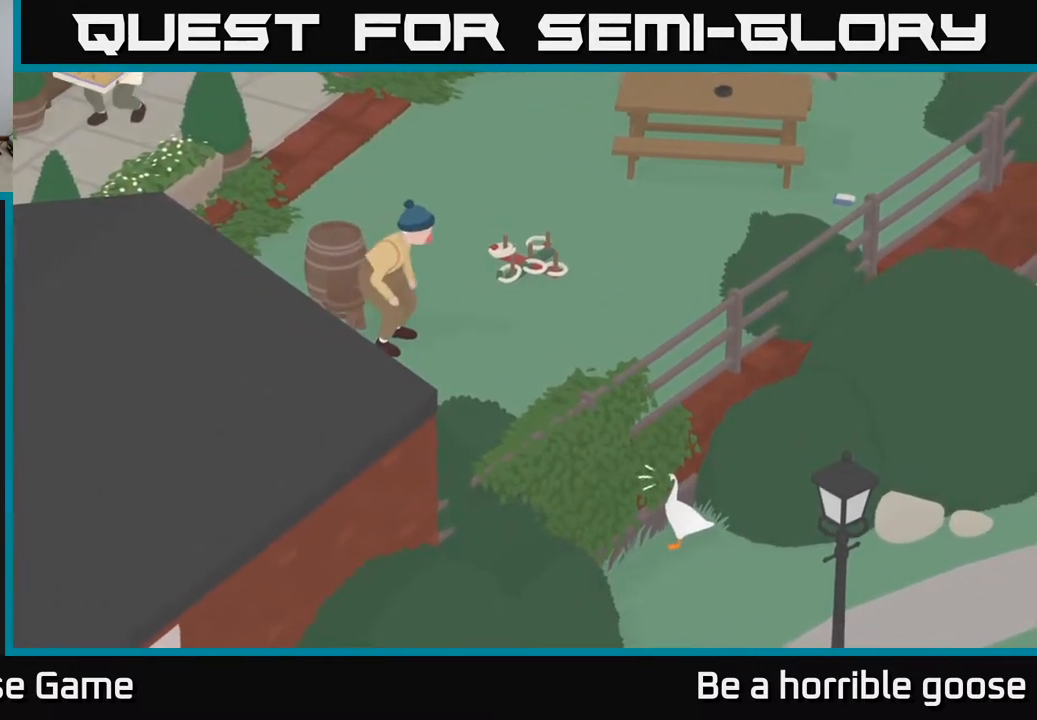
{"buttons": [], "left_stick": "center", "right_stick": "center", "events": [[267, "X", "down"], [450, "X", "up"]]}
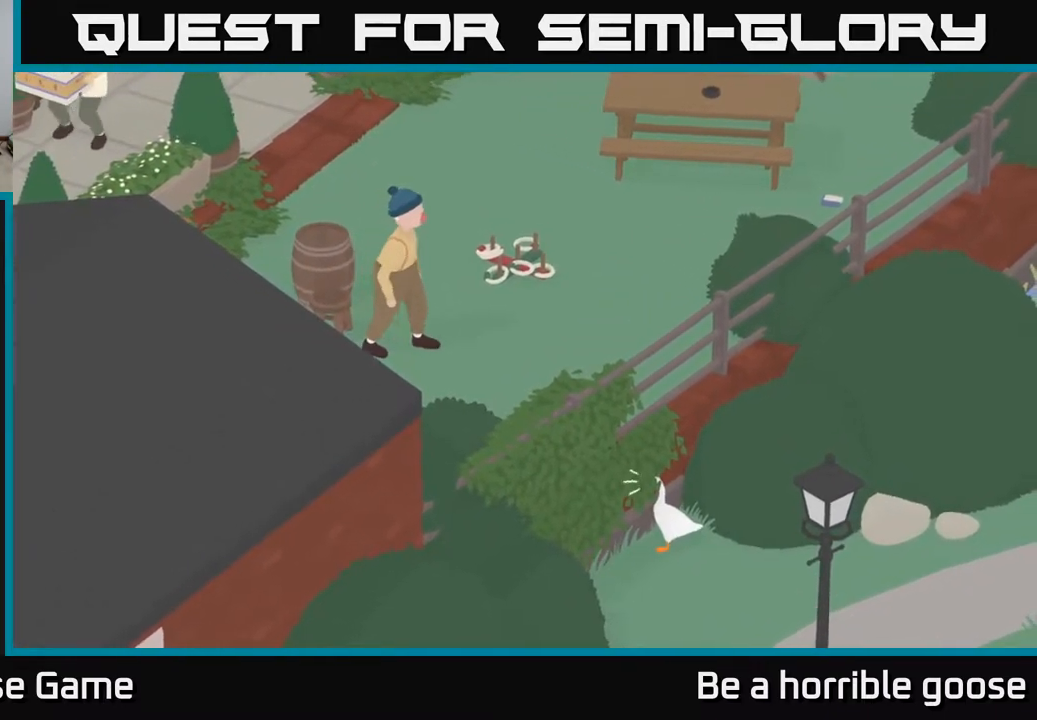
{"buttons": ["X"], "left_stick": "center", "right_stick": "center", "events": [[200, "X", "down"], [367, "X", "up"], [483, "X", "down"]]}
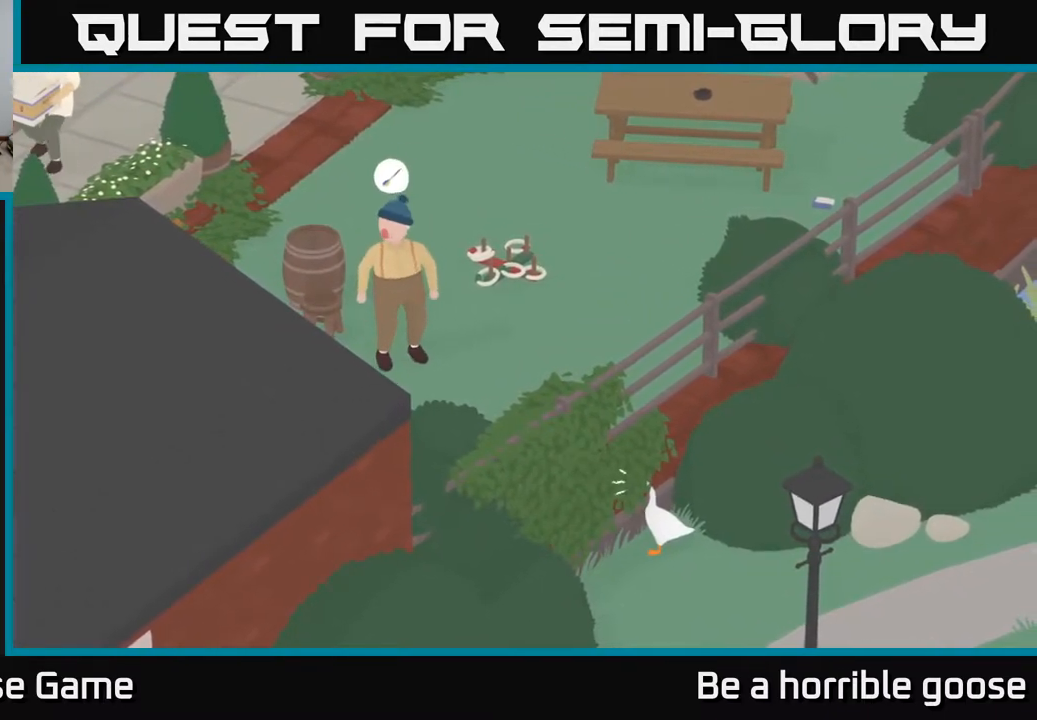
{"buttons": [], "left_stick": "center", "right_stick": "center", "events": [[133, "X", "up"], [267, "X", "down"], [417, "X", "up"]]}
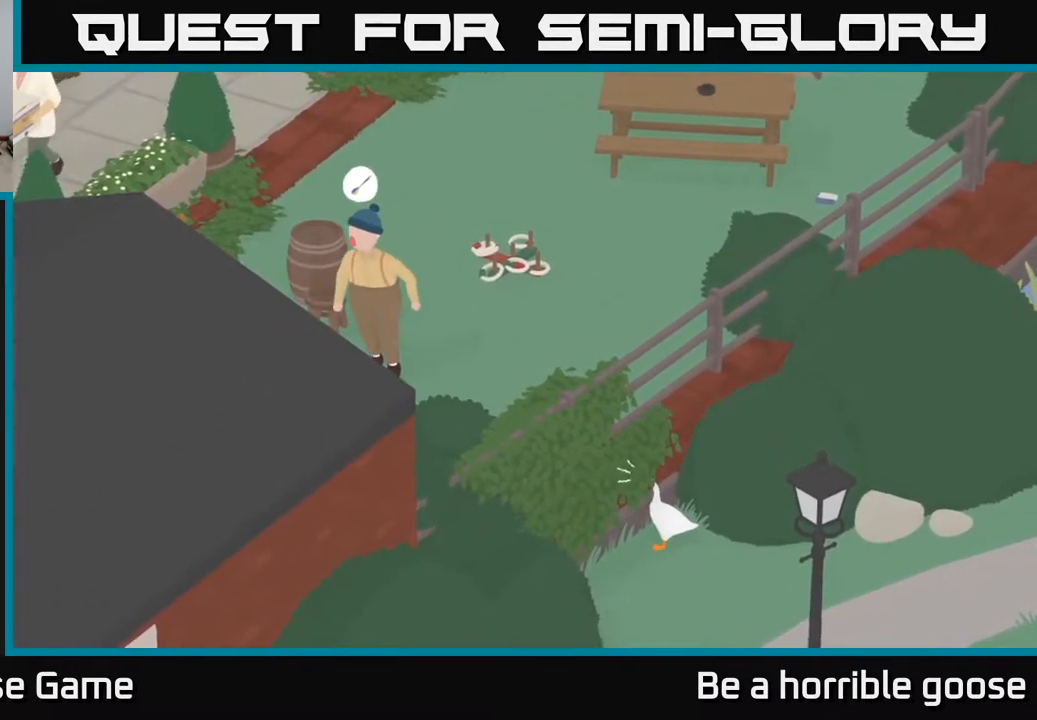
{"buttons": ["A"], "left_stick": "down-right", "right_stick": "center", "events": [[200, "left_stick", "down-right"], [417, "A", "down"]]}
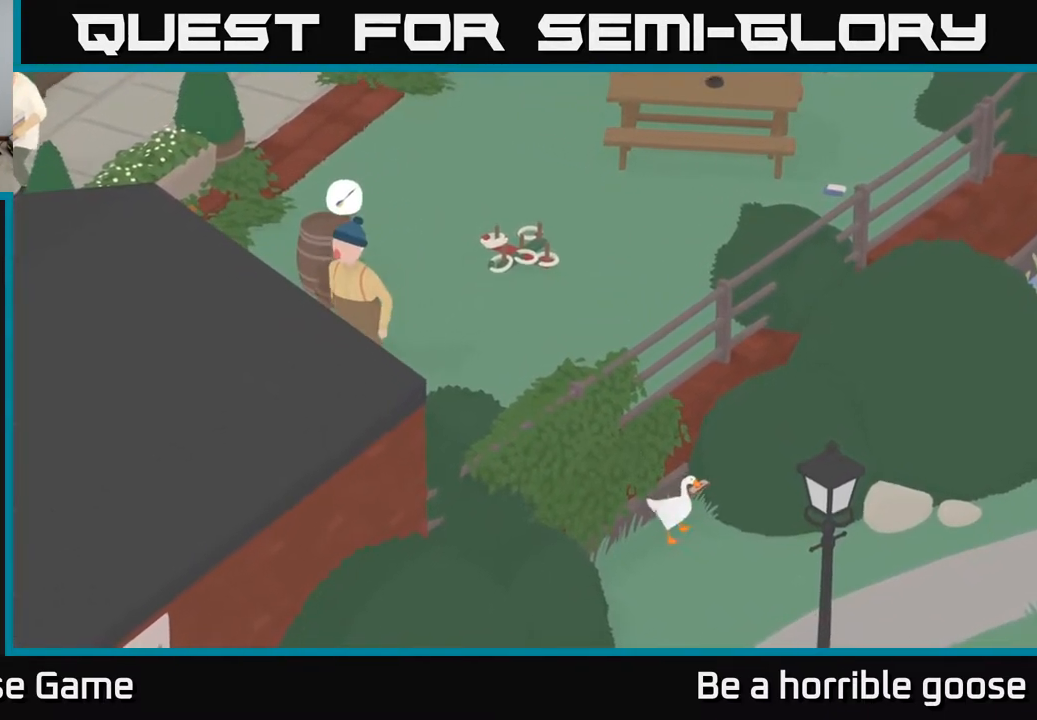
{"buttons": ["A"], "left_stick": "down-right", "right_stick": "center", "events": []}
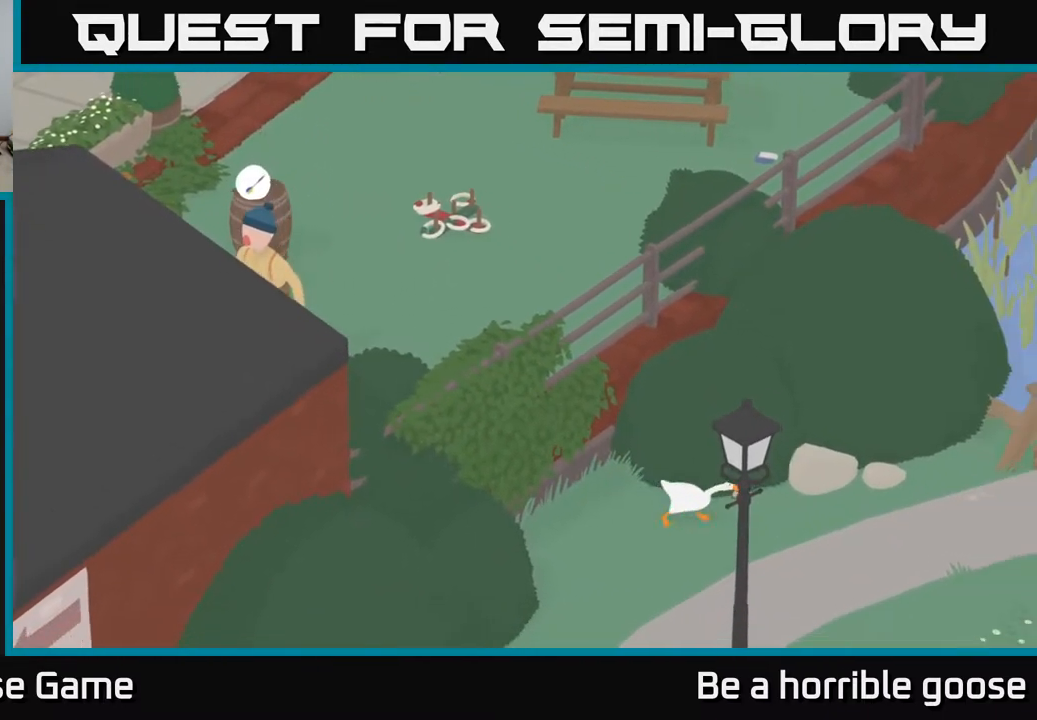
{"buttons": ["A"], "left_stick": "right", "right_stick": "center", "events": [[417, "left_stick", "right"]]}
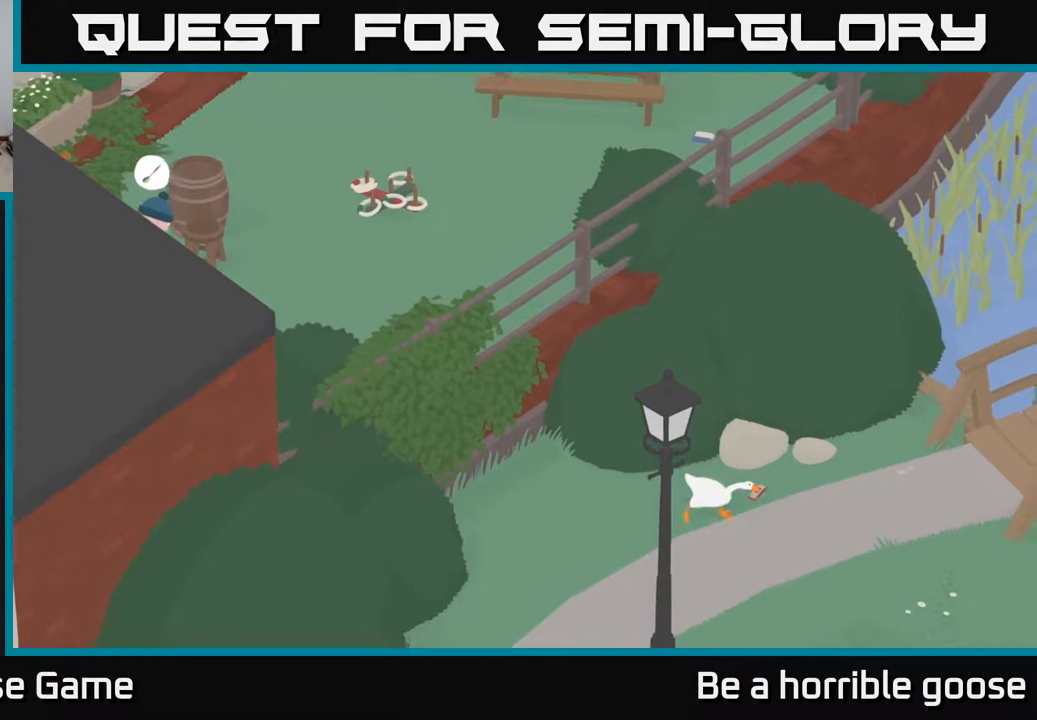
{"buttons": ["A"], "left_stick": "right", "right_stick": "center", "events": []}
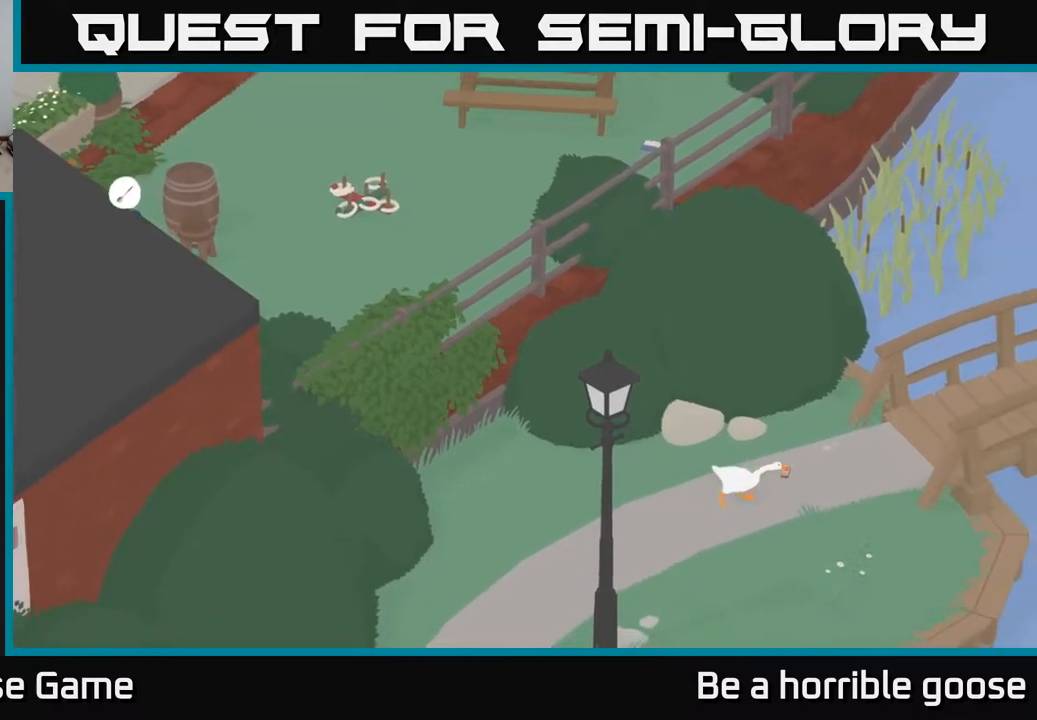
{"buttons": [], "left_stick": "up", "right_stick": "center", "events": [[367, "A", "up"], [500, "left_stick", "up"]]}
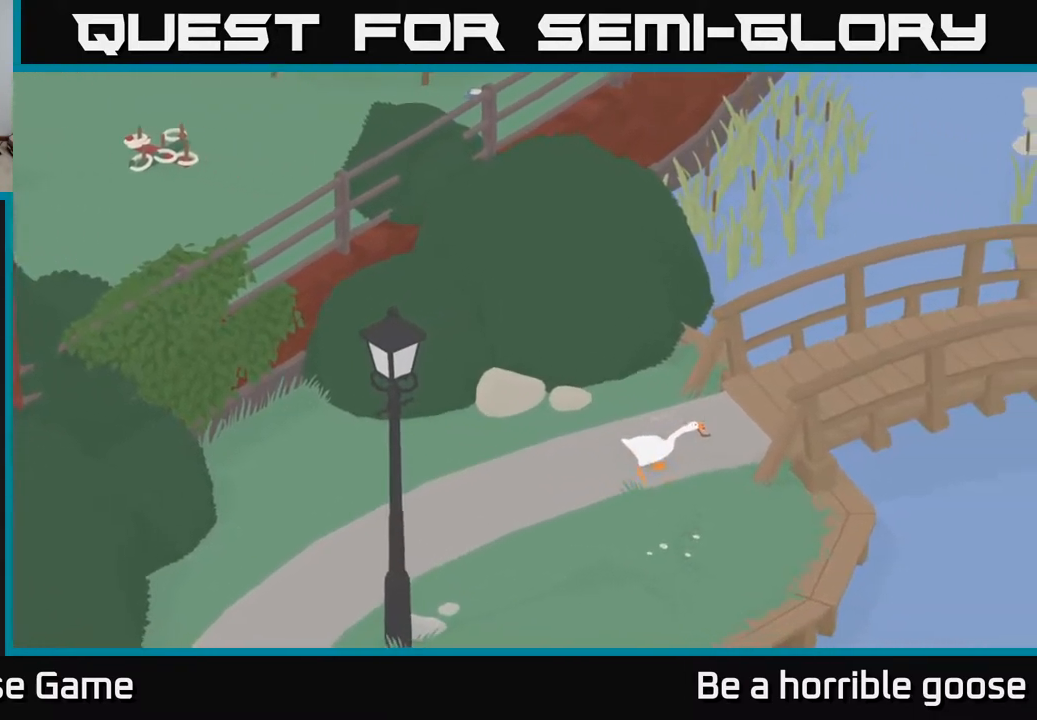
{"buttons": [], "left_stick": "up-right", "right_stick": "center", "events": [[167, "left_stick", "up-right"]]}
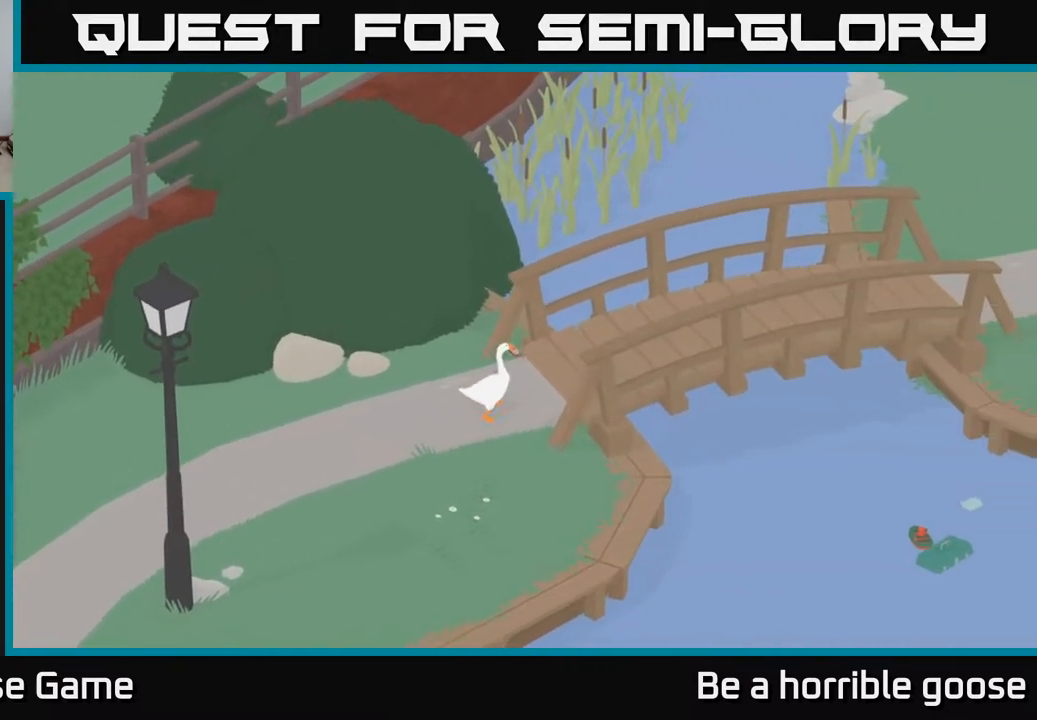
{"buttons": [], "left_stick": "down-left", "right_stick": "center", "events": [[17, "left_stick", "right"], [33, "A", "down"], [200, "left_stick", "center"], [233, "A", "up"], [250, "left_stick", "left"], [317, "left_stick", "down-left"]]}
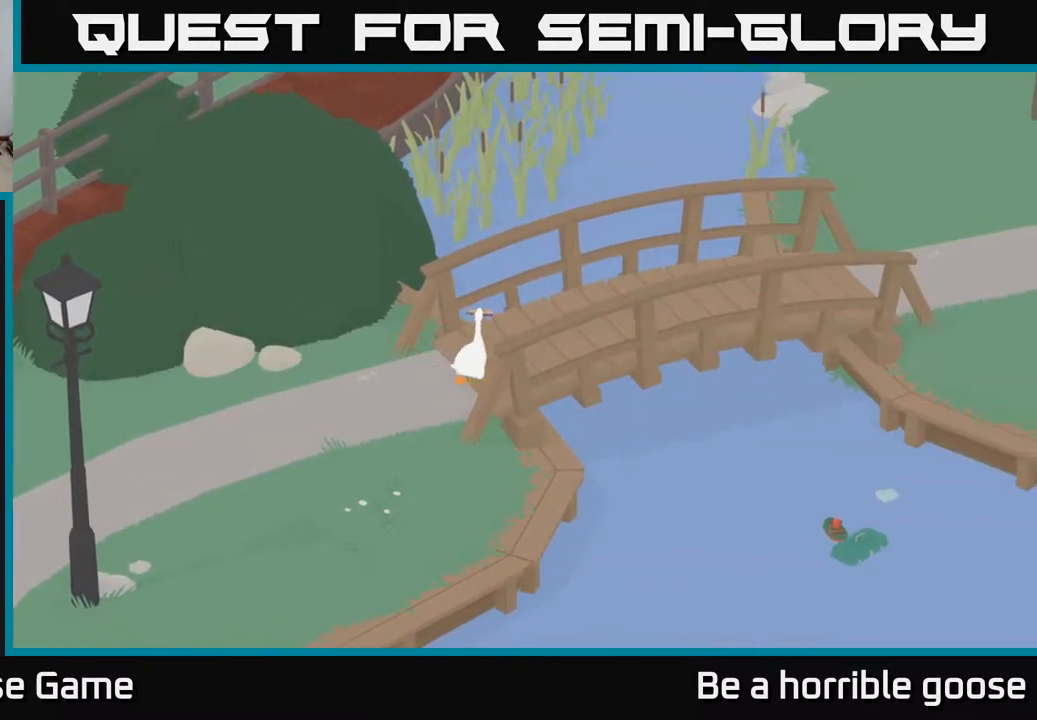
{"buttons": ["A"], "left_stick": "down-left", "right_stick": "center", "events": [[333, "A", "down"]]}
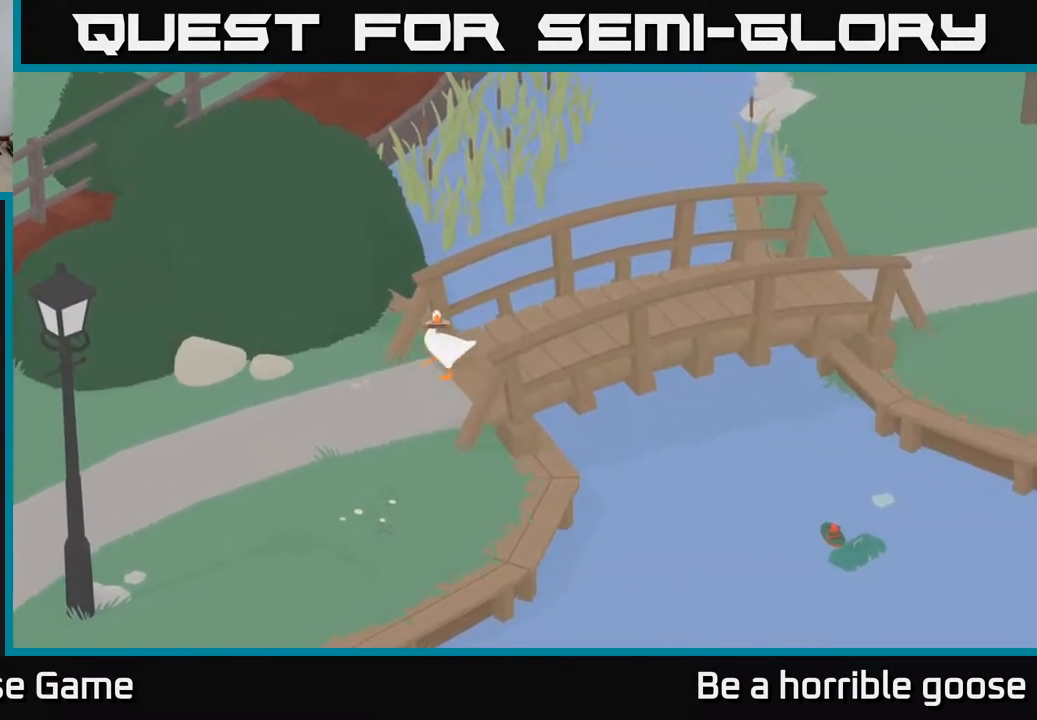
{"buttons": ["A"], "left_stick": "down-right", "right_stick": "center", "events": [[83, "left_stick", "down"], [417, "left_stick", "down-right"]]}
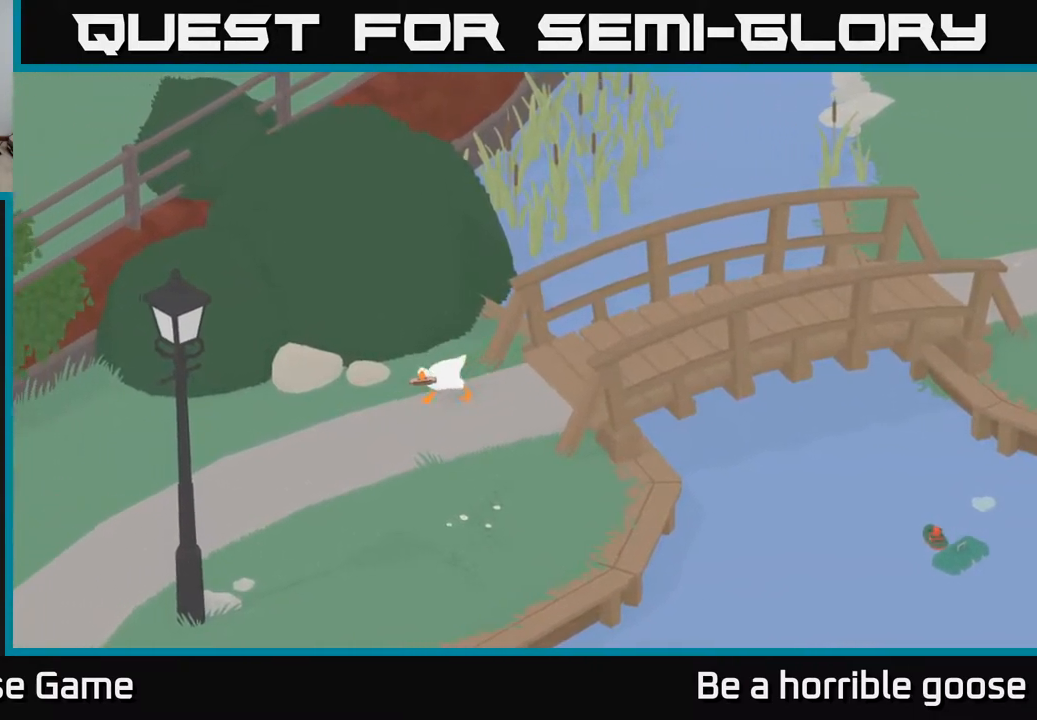
{"buttons": [], "left_stick": "down-right", "right_stick": "center", "events": [[150, "A", "up"]]}
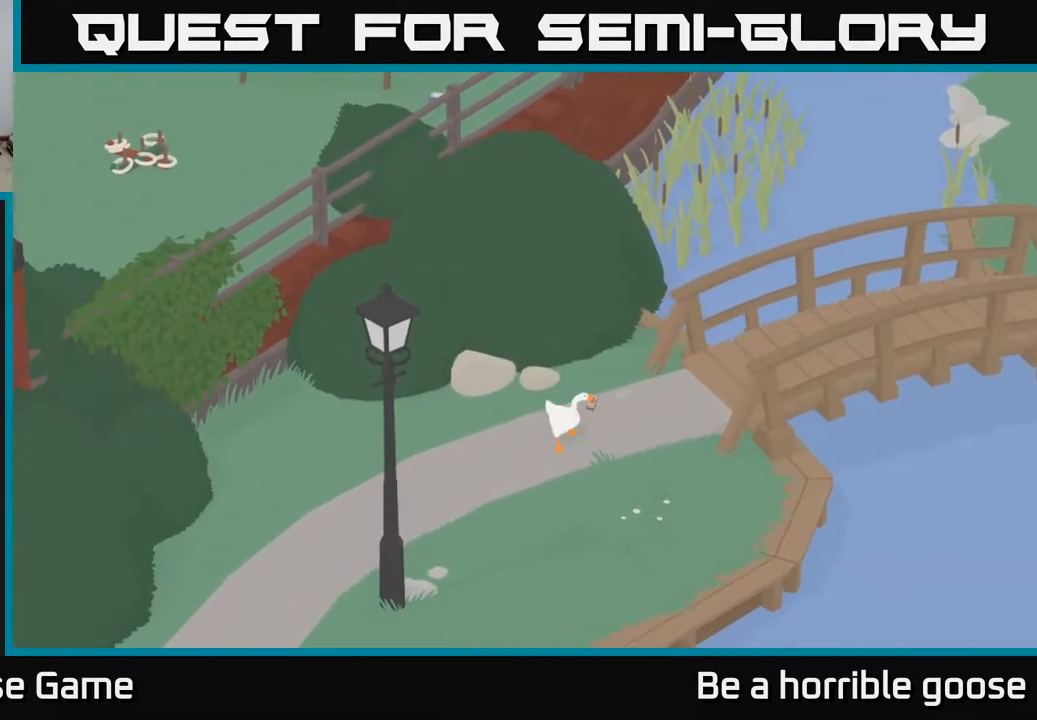
{"buttons": ["A"], "left_stick": "down-right", "right_stick": "center", "events": [[50, "A", "down"]]}
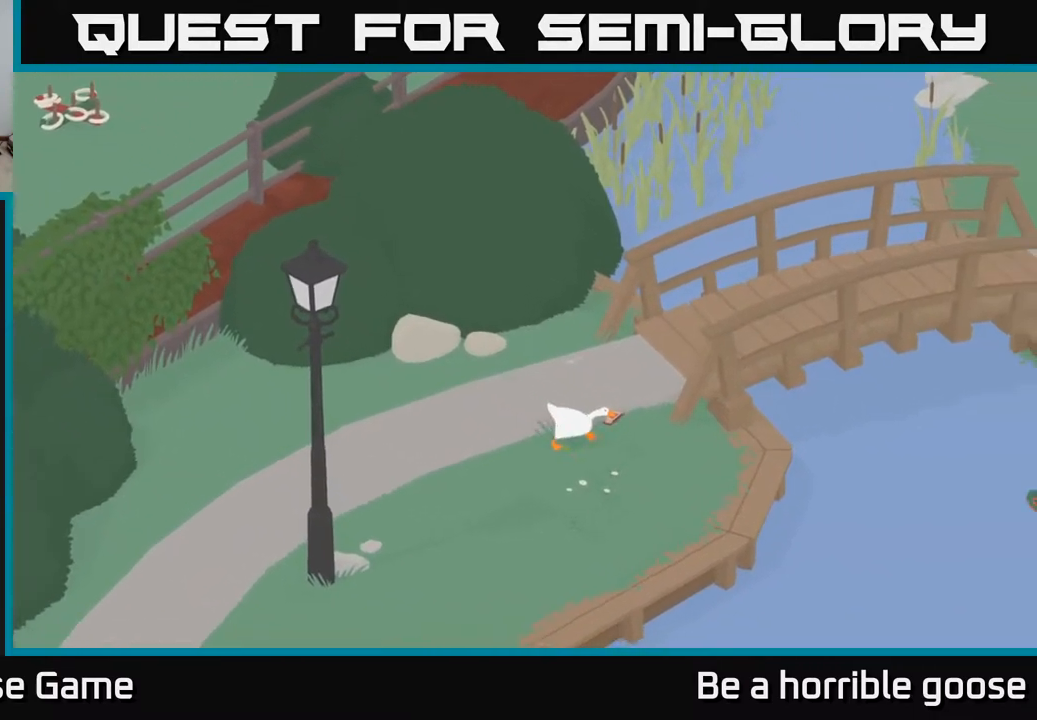
{"buttons": ["A"], "left_stick": "down-right", "right_stick": "center", "events": []}
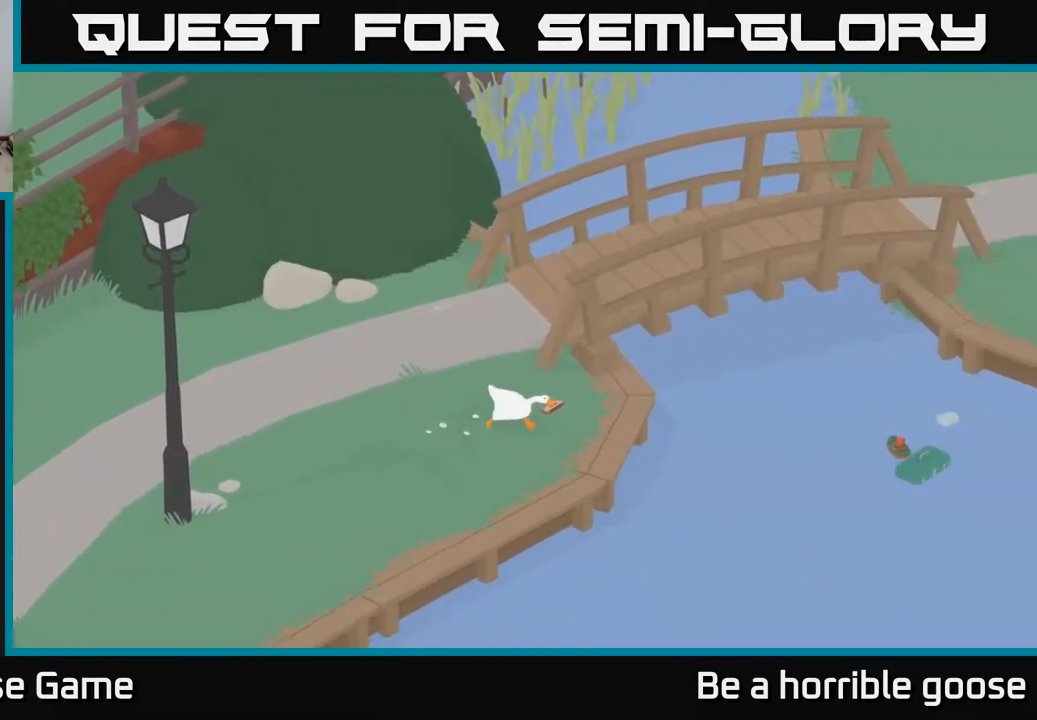
{"buttons": ["A"], "left_stick": "down", "right_stick": "center", "events": [[417, "left_stick", "down"]]}
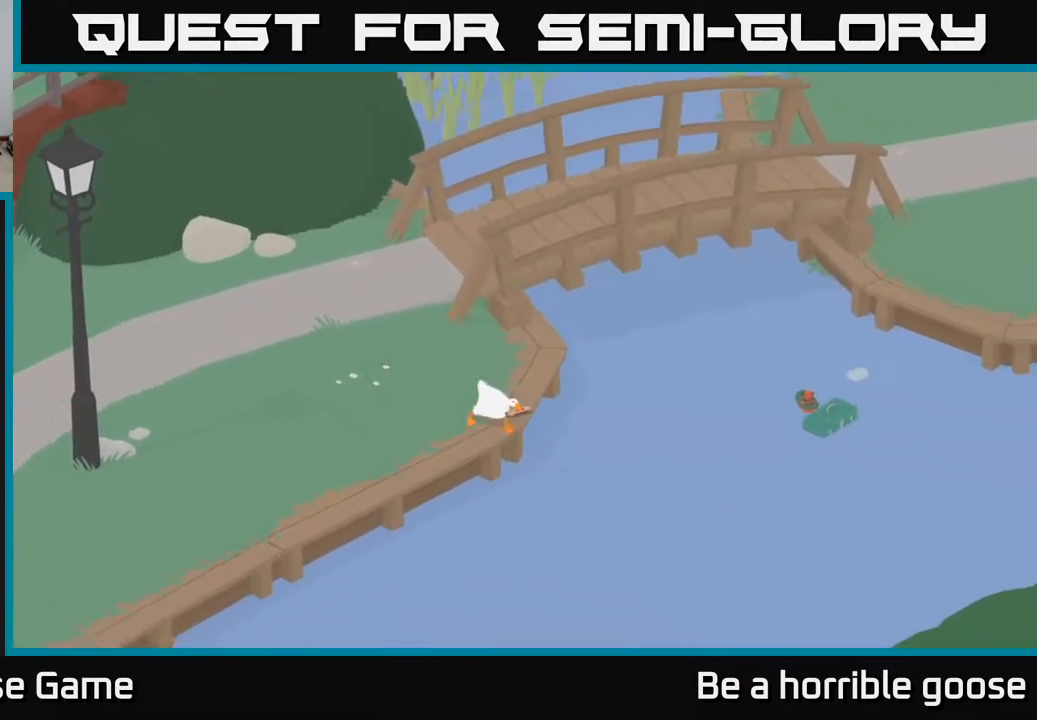
{"buttons": [], "left_stick": "down", "right_stick": "center", "events": [[167, "A", "up"]]}
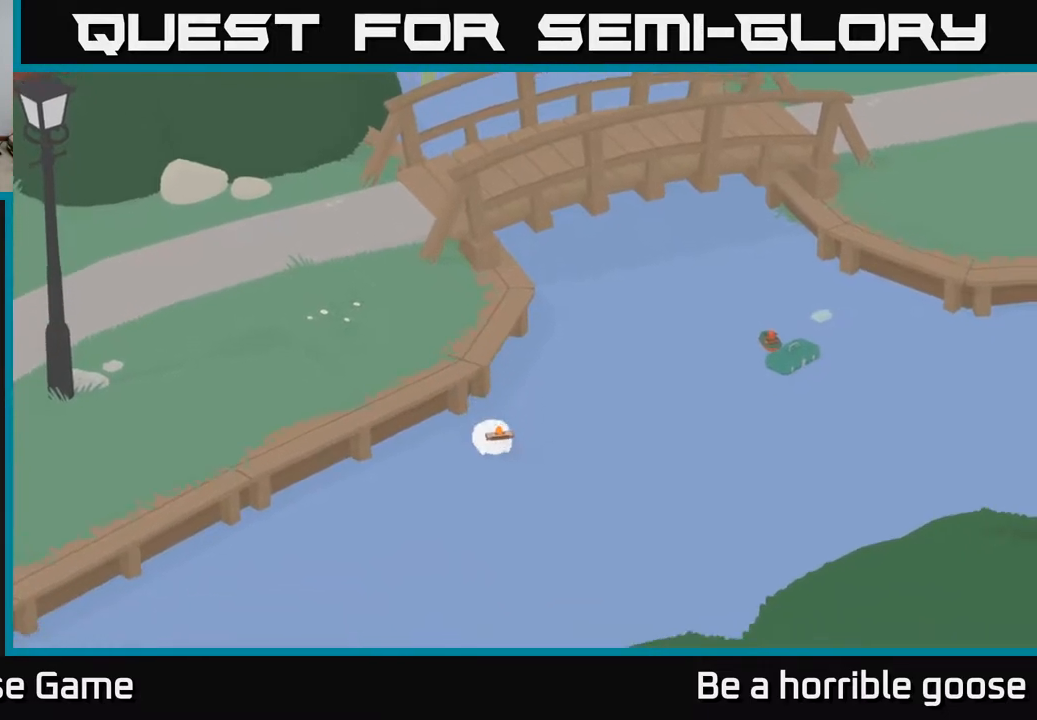
{"buttons": [], "left_stick": "down", "right_stick": "center", "events": []}
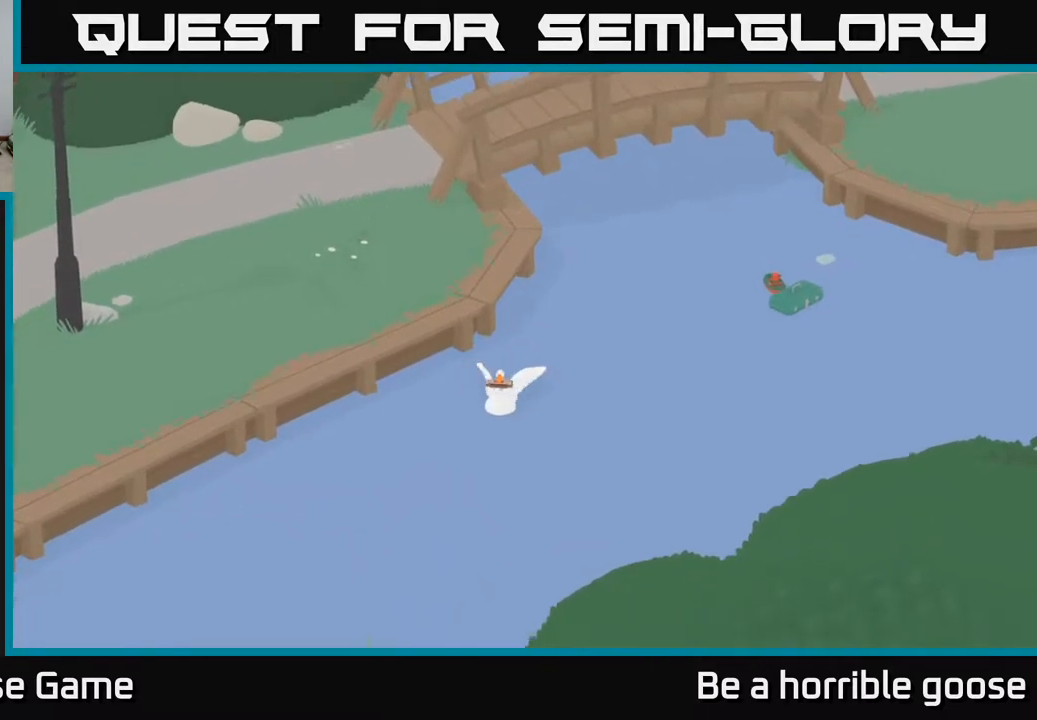
{"buttons": ["A"], "left_stick": "down", "right_stick": "center", "events": [[167, "A", "down"]]}
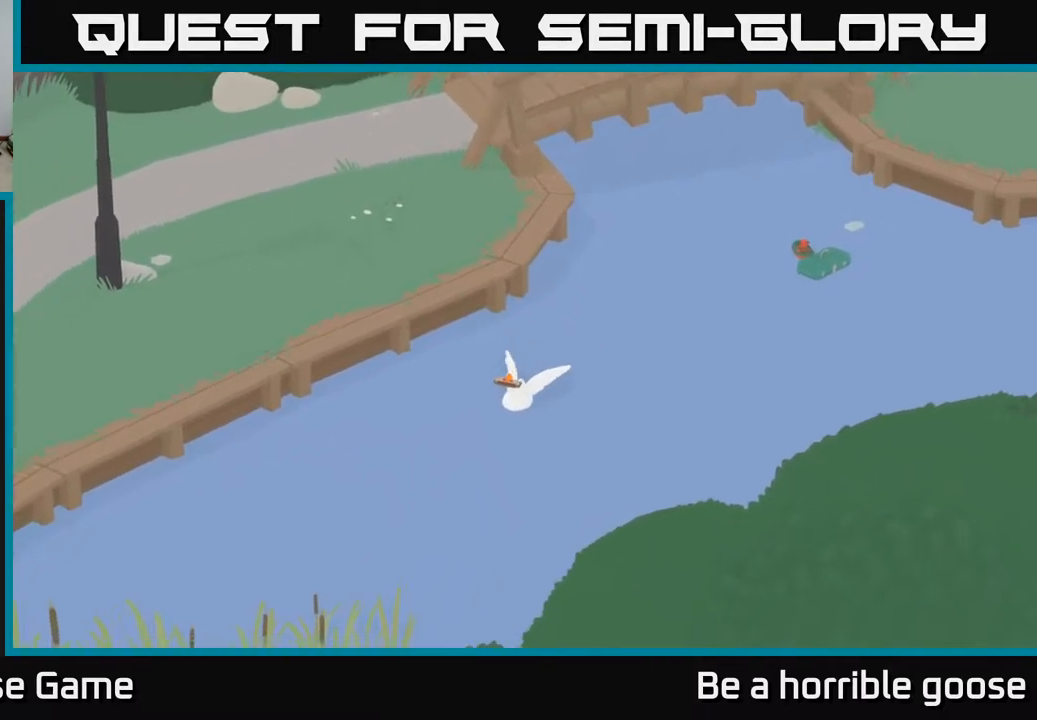
{"buttons": ["A"], "left_stick": "down-left", "right_stick": "center", "events": [[67, "left_stick", "down-left"]]}
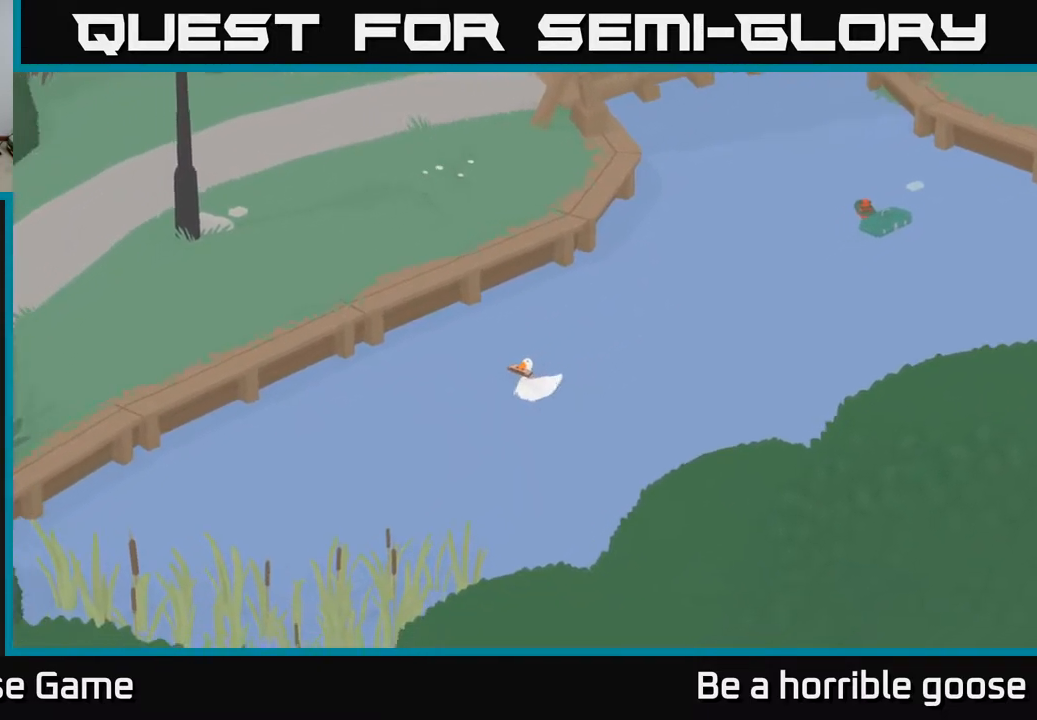
{"buttons": ["A"], "left_stick": "down-left", "right_stick": "center", "events": []}
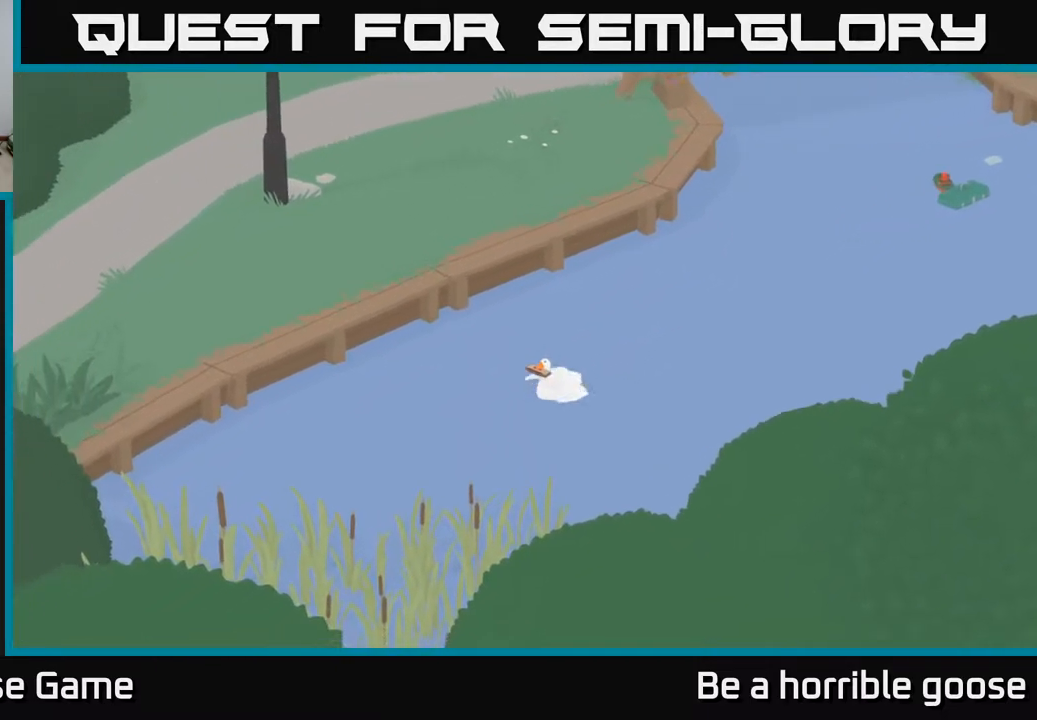
{"buttons": ["A"], "left_stick": "down-left", "right_stick": "center", "events": []}
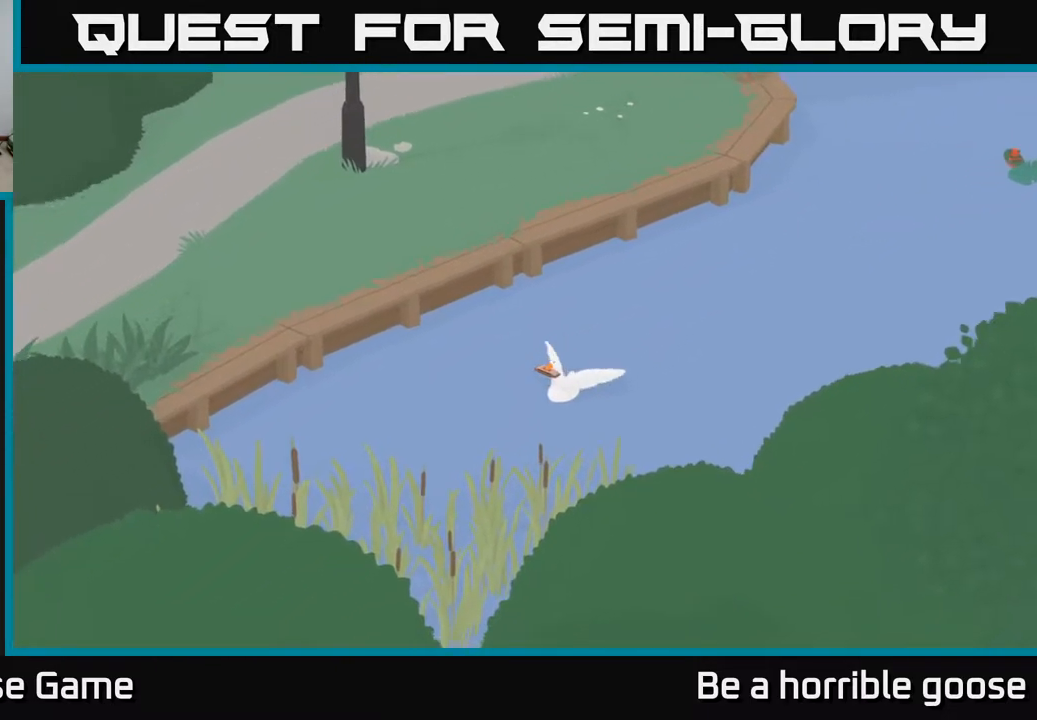
{"buttons": ["A"], "left_stick": "down-left", "right_stick": "center", "events": []}
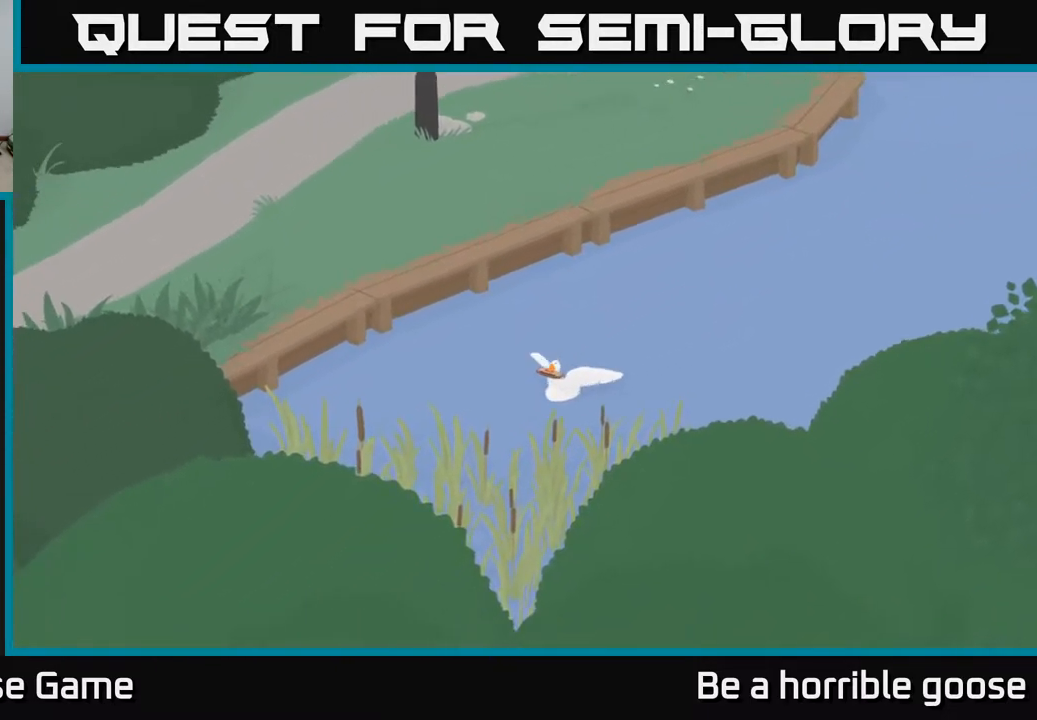
{"buttons": ["A"], "left_stick": "down-left", "right_stick": "center", "events": []}
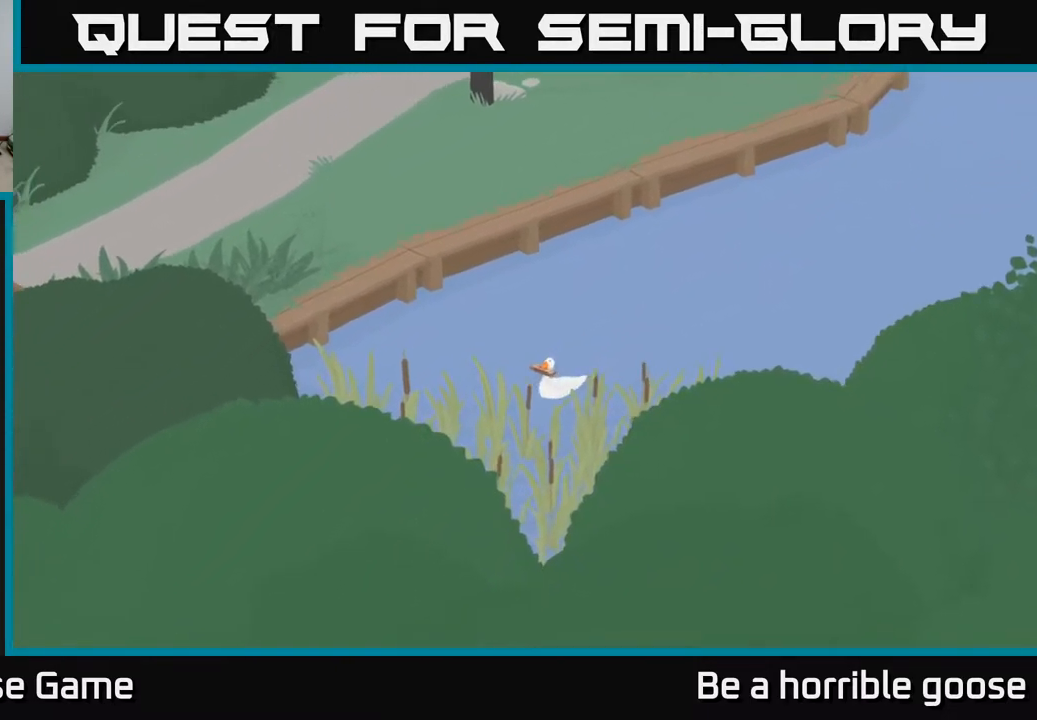
{"buttons": ["A"], "left_stick": "down-left", "right_stick": "center", "events": []}